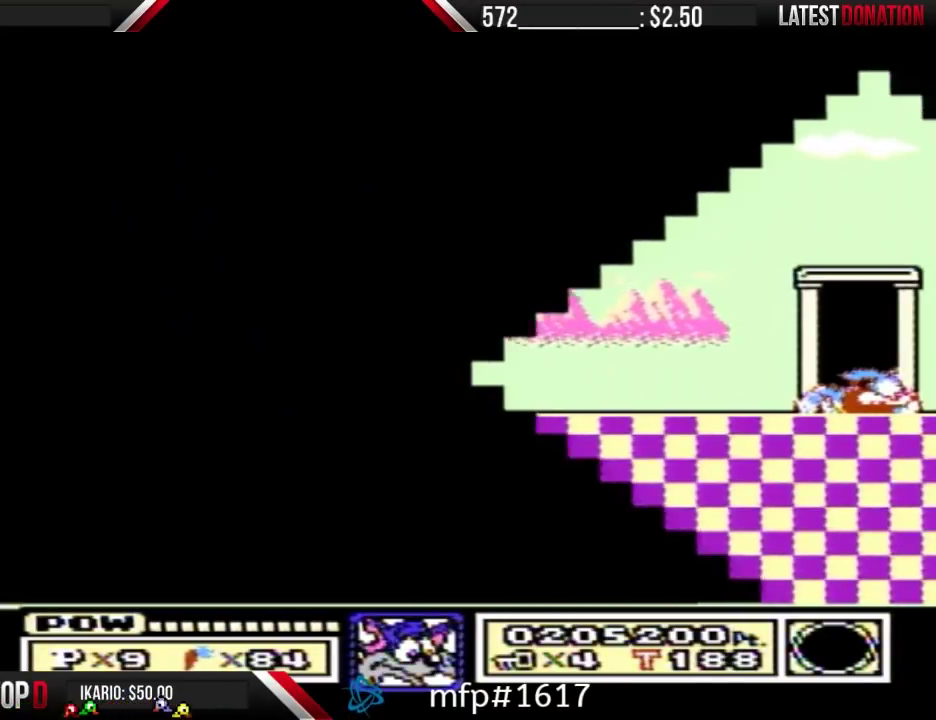
Gameplay with a controller (Nintendo layout); each line is a JSON object with the inputs held at the frame after it. "events" lists button and stick changes between this image and that frame as [ms after this image, input, new state], when the widget could be followed in between. Not read: DPAD_DOWN L3 R3.
{"buttons": ["B", "DPAD_RIGHT"], "events": []}
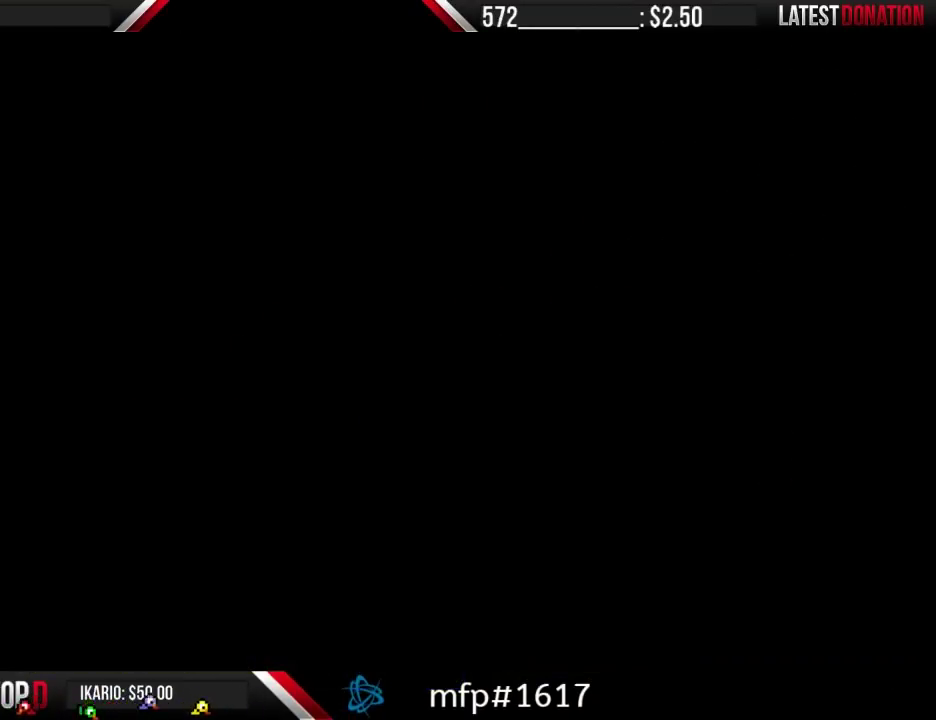
{"buttons": ["B", "DPAD_RIGHT"], "events": []}
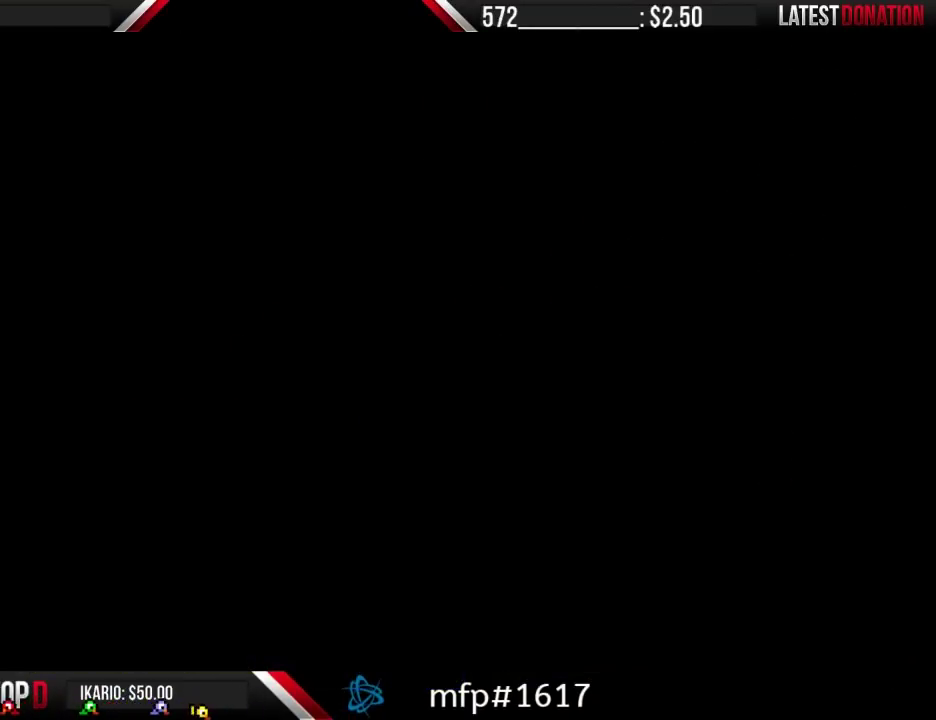
{"buttons": ["B", "DPAD_RIGHT"], "events": []}
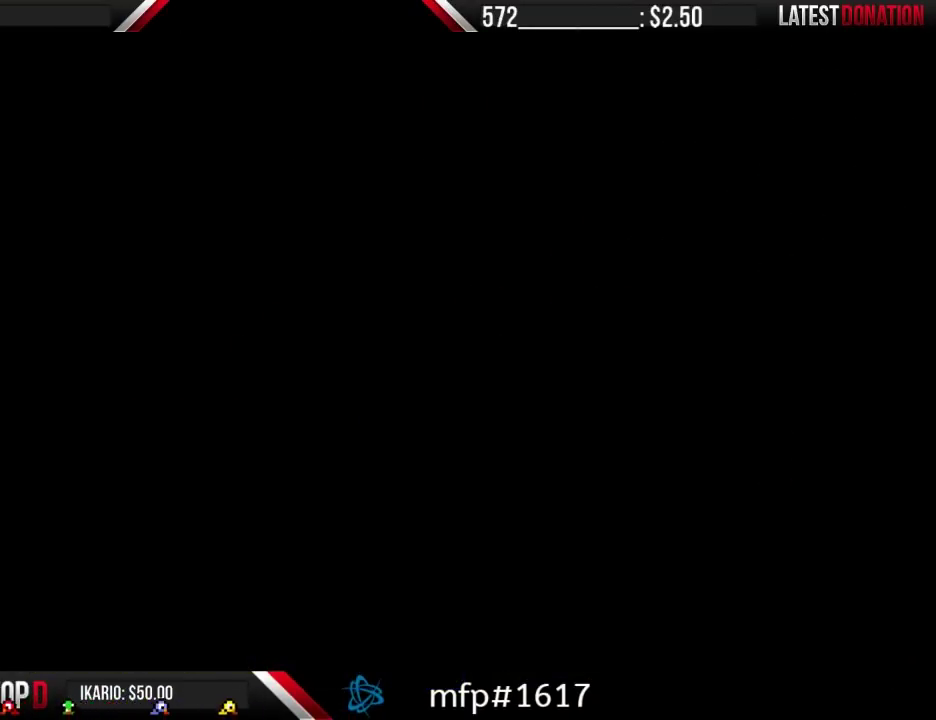
{"buttons": ["B", "DPAD_RIGHT"], "events": []}
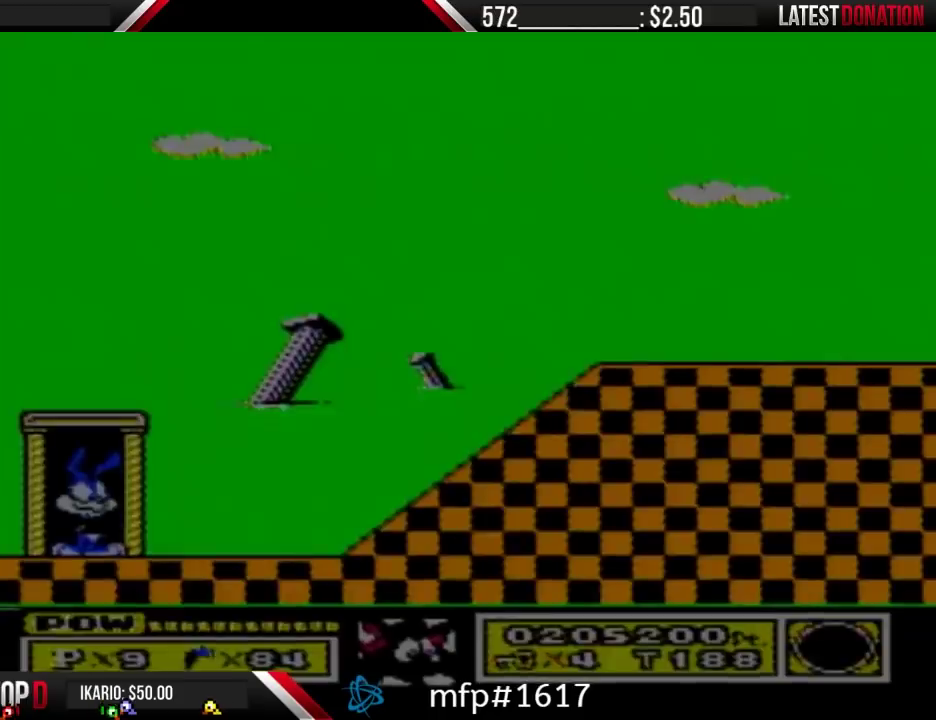
{"buttons": ["B", "DPAD_RIGHT"], "events": []}
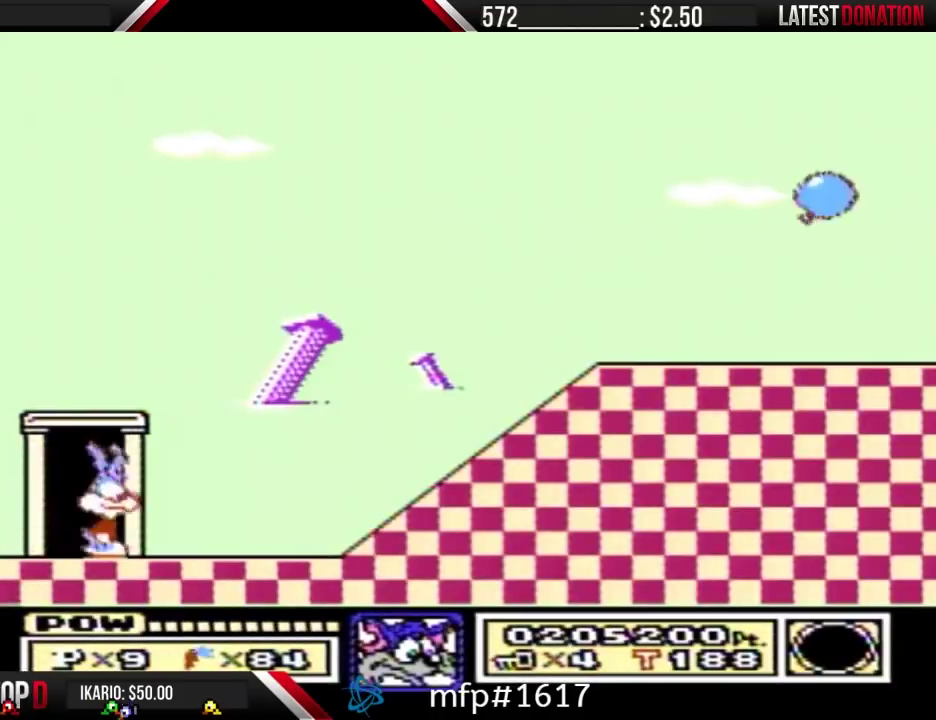
{"buttons": ["A", "B"], "events": [[433, "A", "down"], [433, "DPAD_RIGHT", "up"]]}
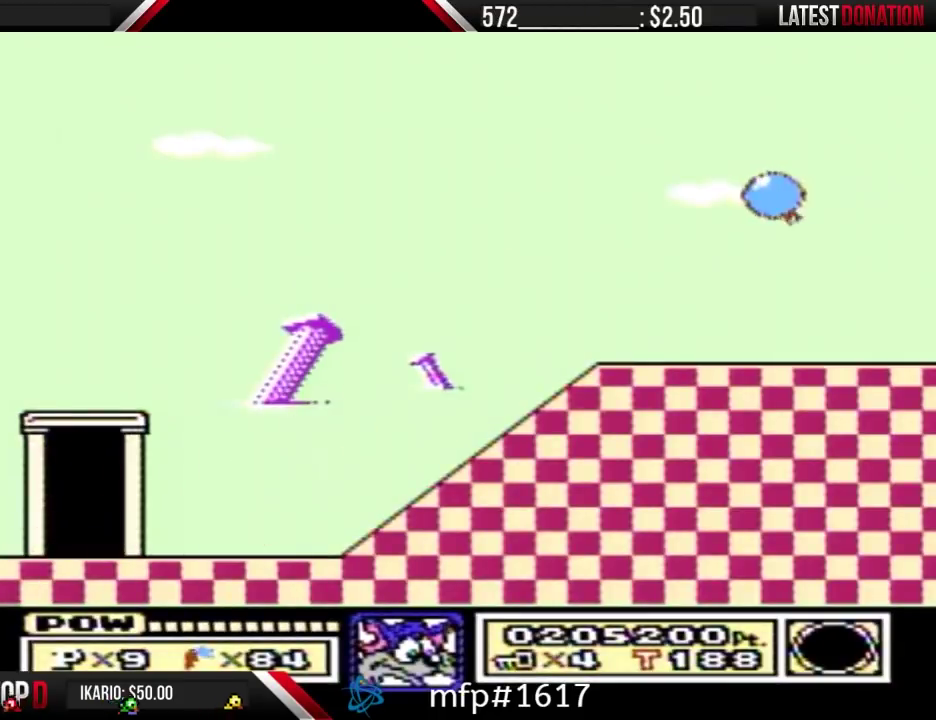
{"buttons": ["A"], "events": [[467, "B", "up"]]}
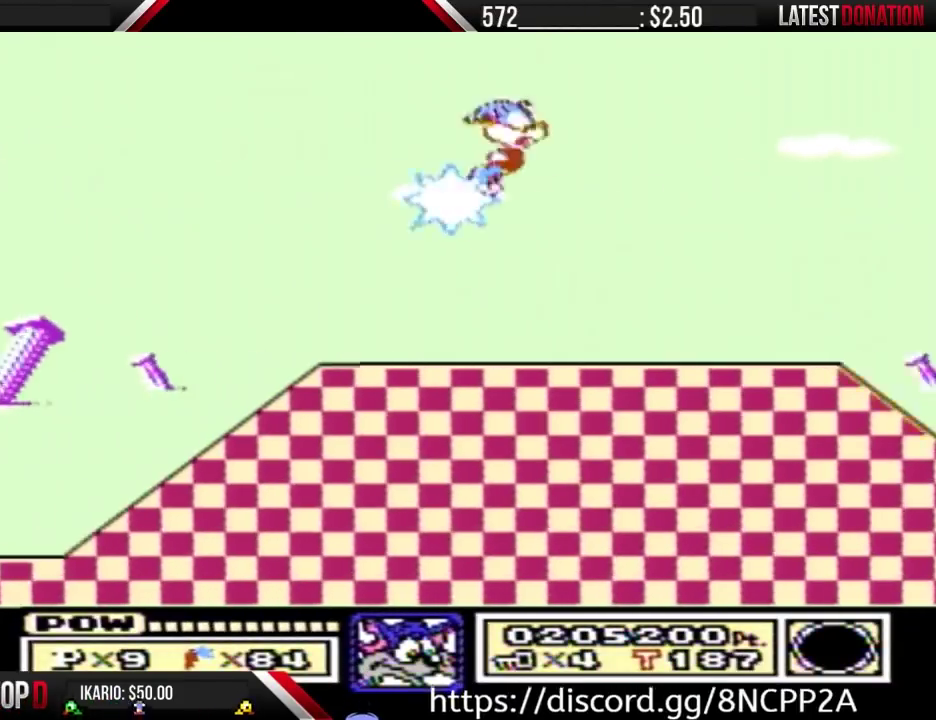
{"buttons": ["A"], "events": []}
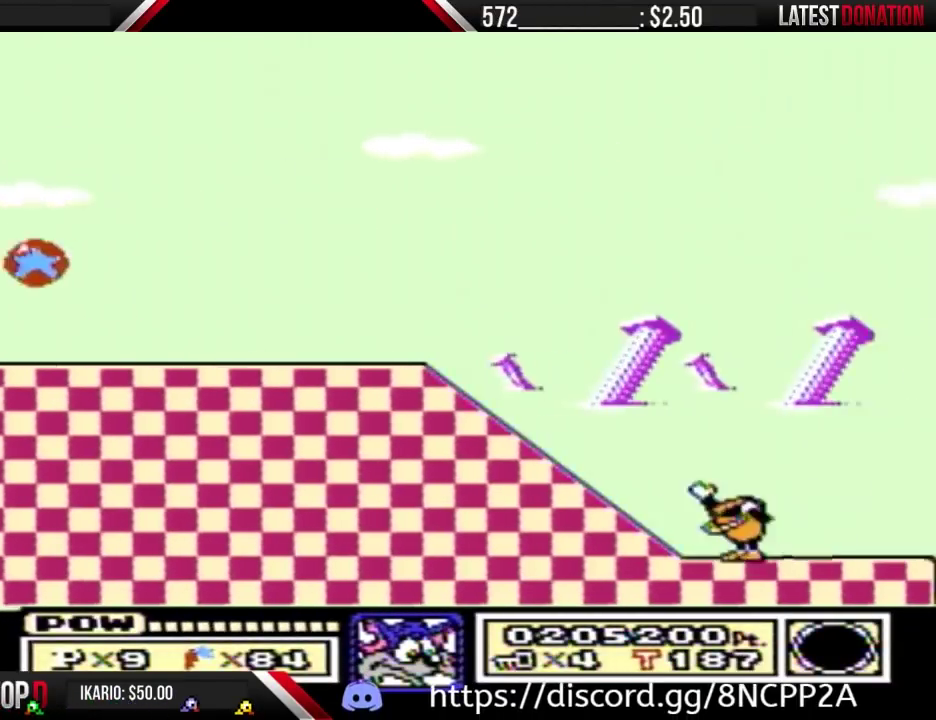
{"buttons": ["A"], "events": []}
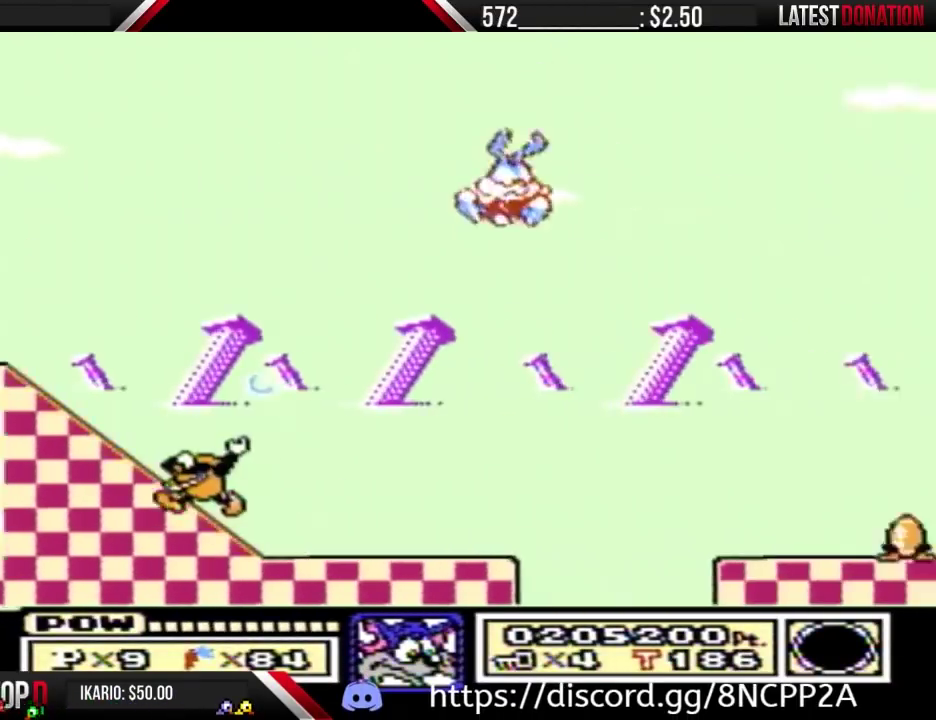
{"buttons": [], "events": [[200, "A", "up"]]}
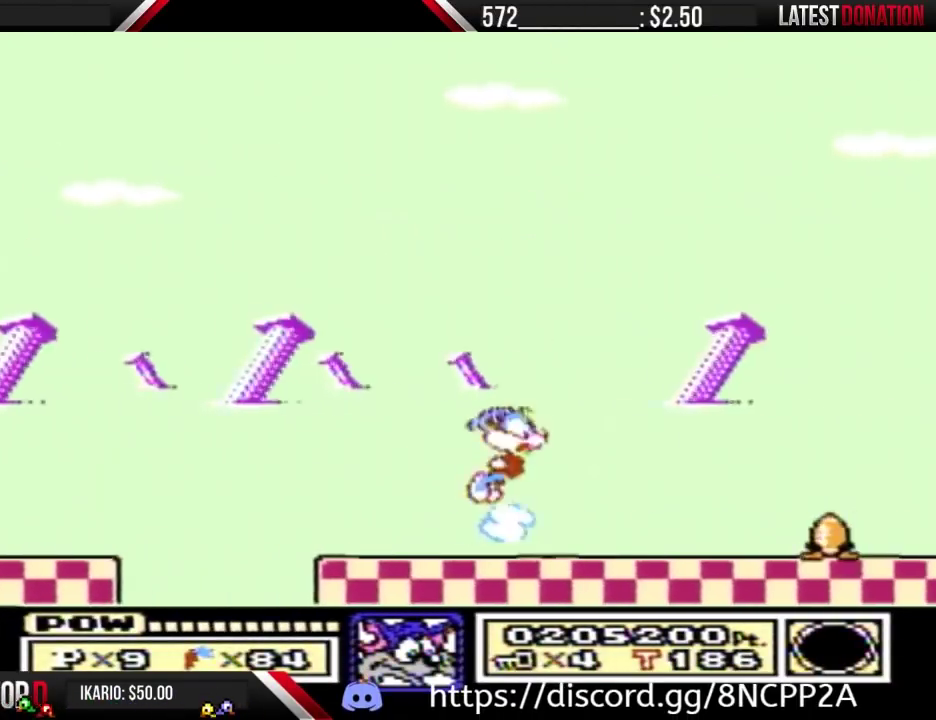
{"buttons": ["A"], "events": [[300, "A", "down"]]}
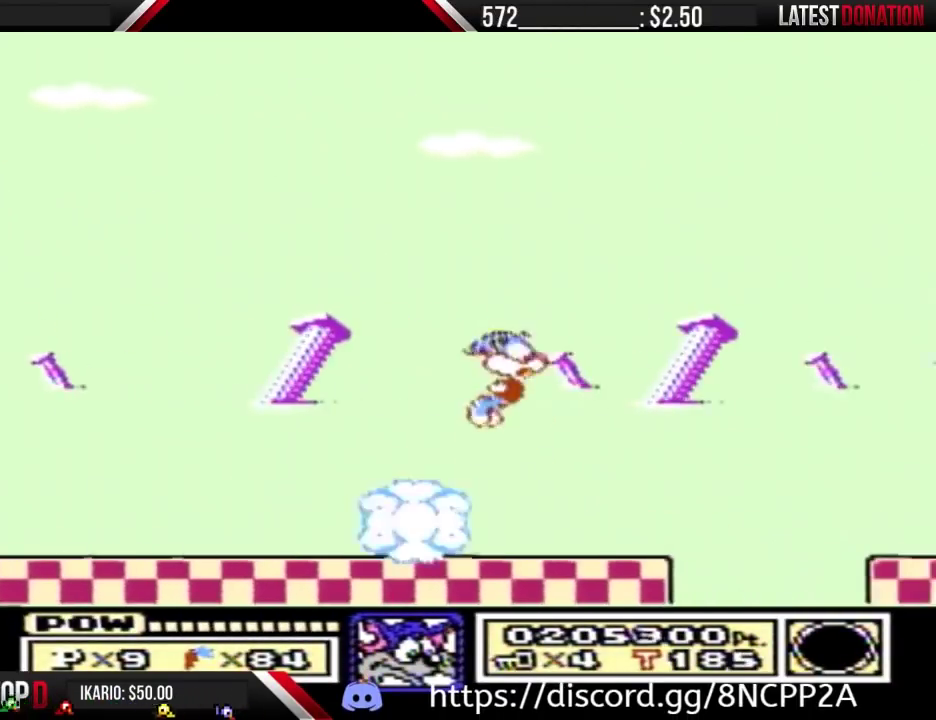
{"buttons": [], "events": [[500, "A", "up"]]}
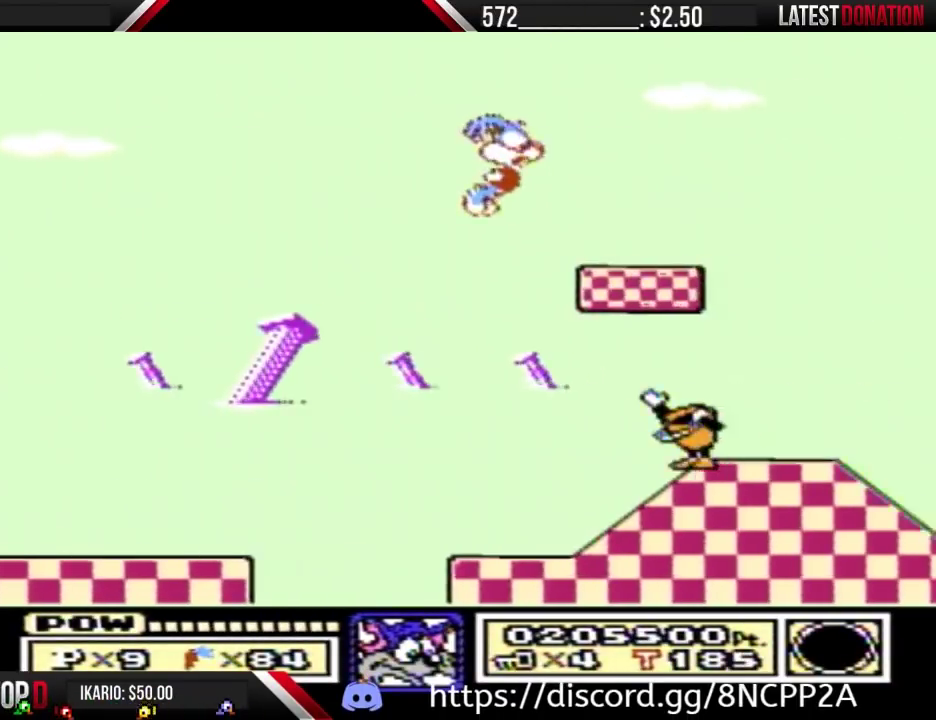
{"buttons": [], "events": [[267, "A", "down"], [400, "A", "up"]]}
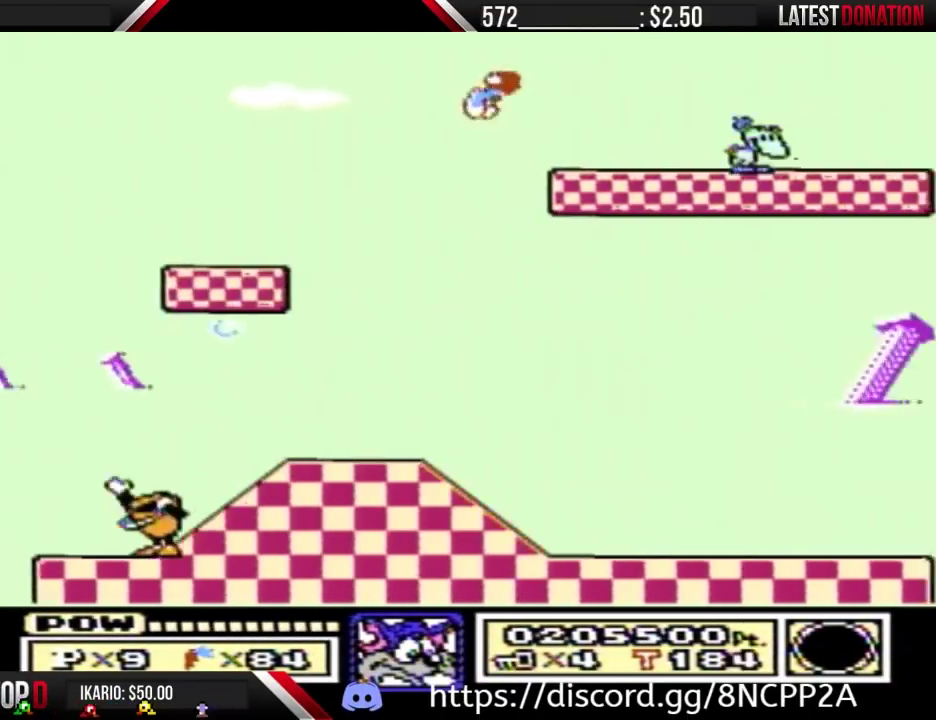
{"buttons": ["A"], "events": [[333, "A", "down"]]}
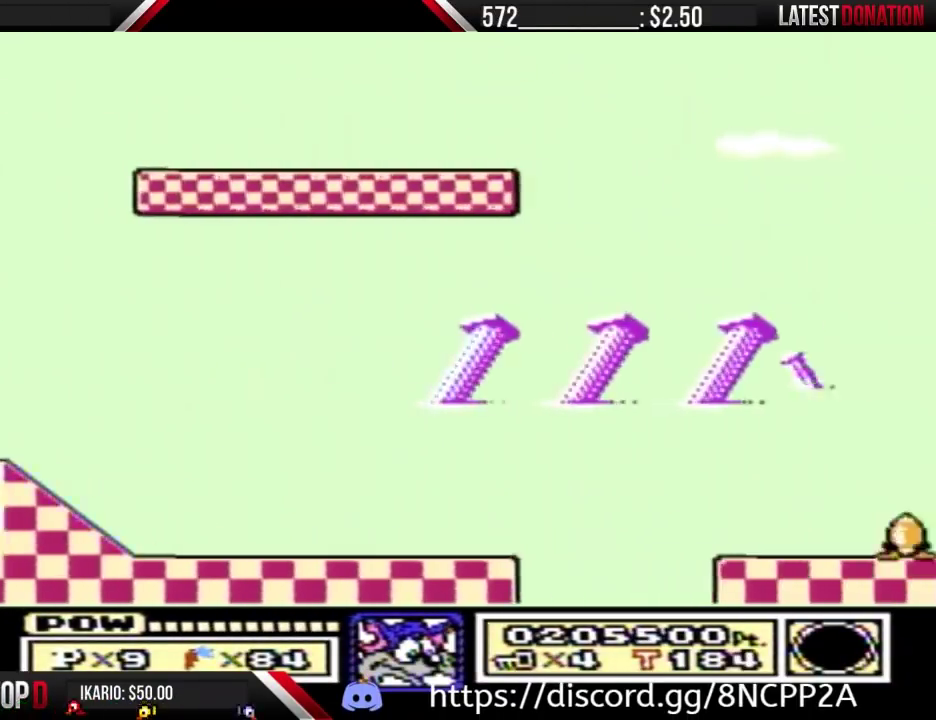
{"buttons": ["A"], "events": []}
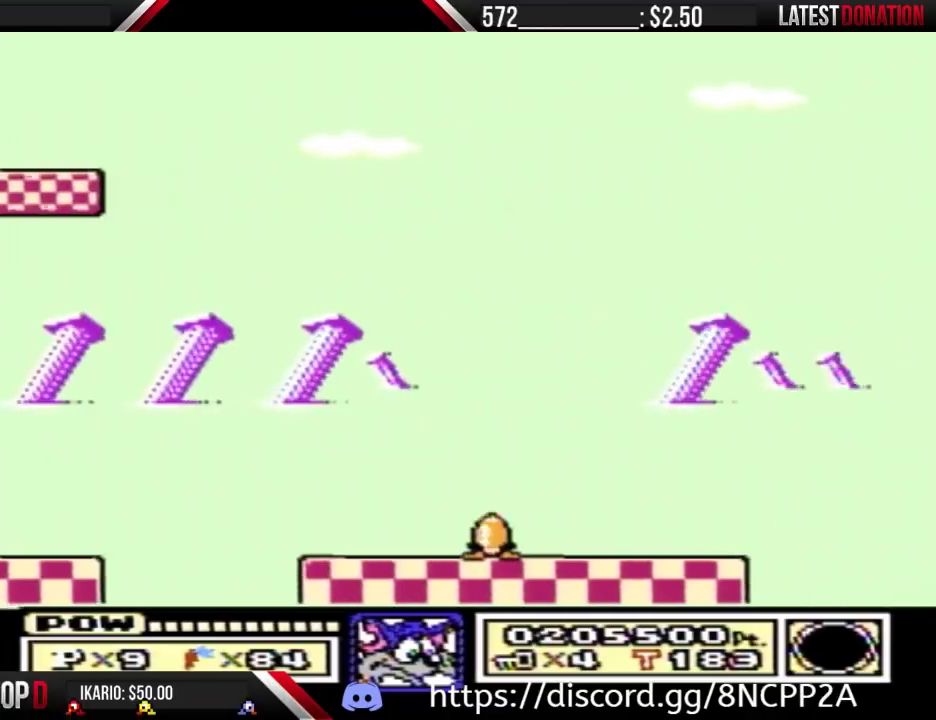
{"buttons": ["A"], "events": []}
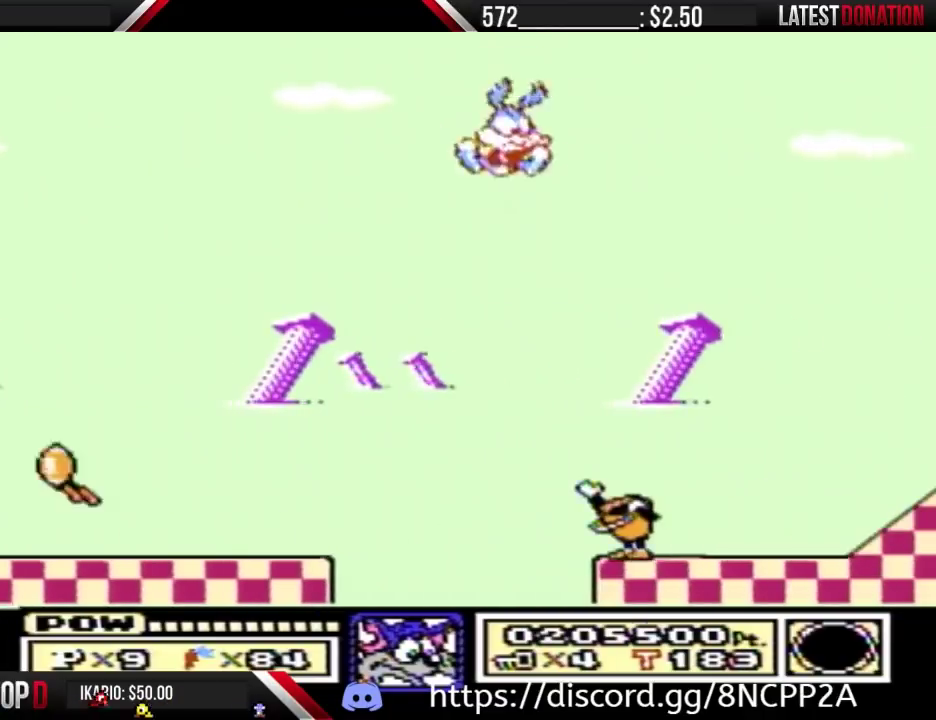
{"buttons": [], "events": [[133, "A", "up"]]}
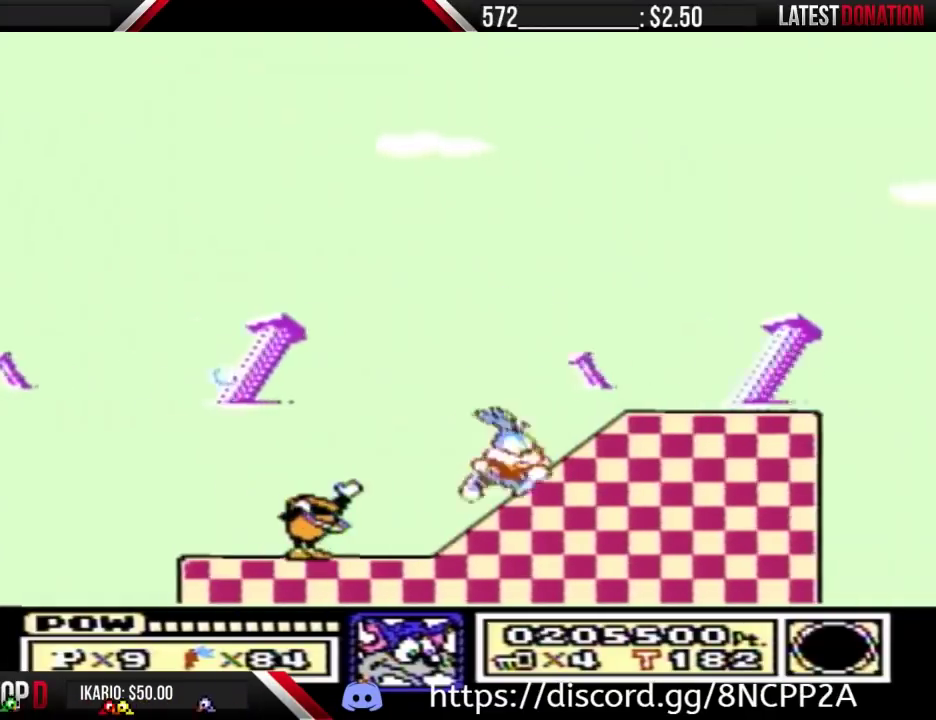
{"buttons": [], "events": [[67, "A", "down"], [267, "A", "up"]]}
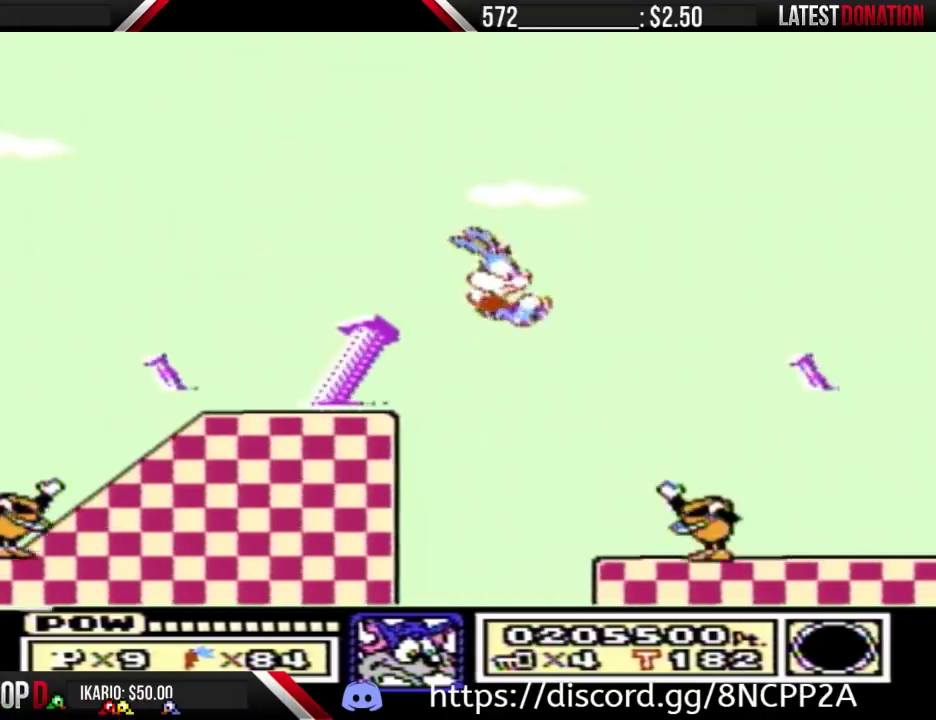
{"buttons": [], "events": [[33, "A", "down"], [500, "A", "up"]]}
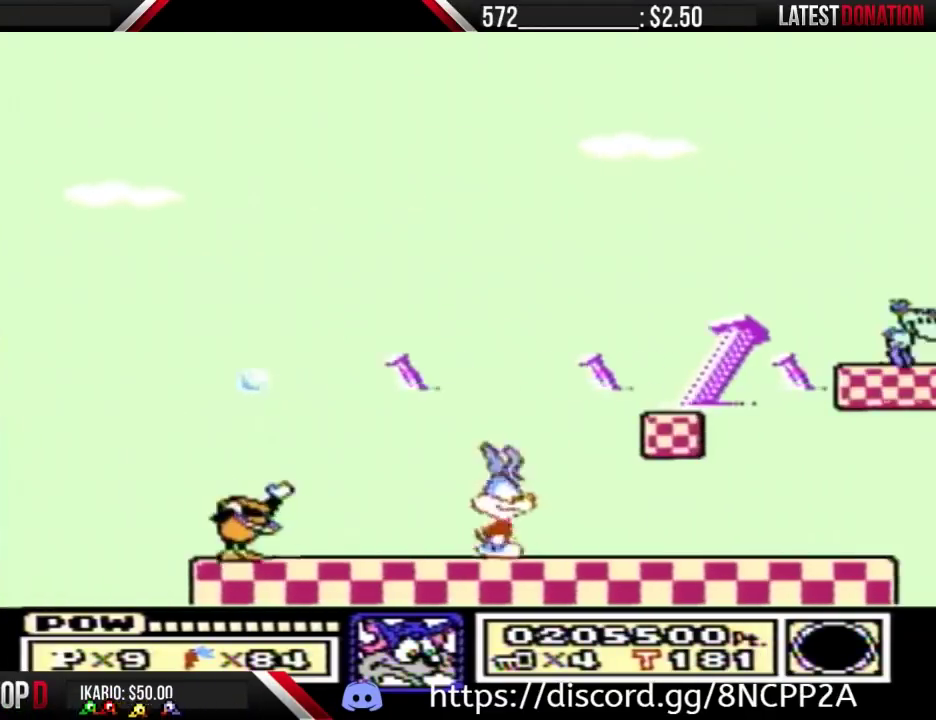
{"buttons": ["A", "DPAD_RIGHT"], "events": [[67, "A", "down"], [100, "DPAD_LEFT", "down"], [233, "DPAD_LEFT", "up"], [400, "DPAD_RIGHT", "down"]]}
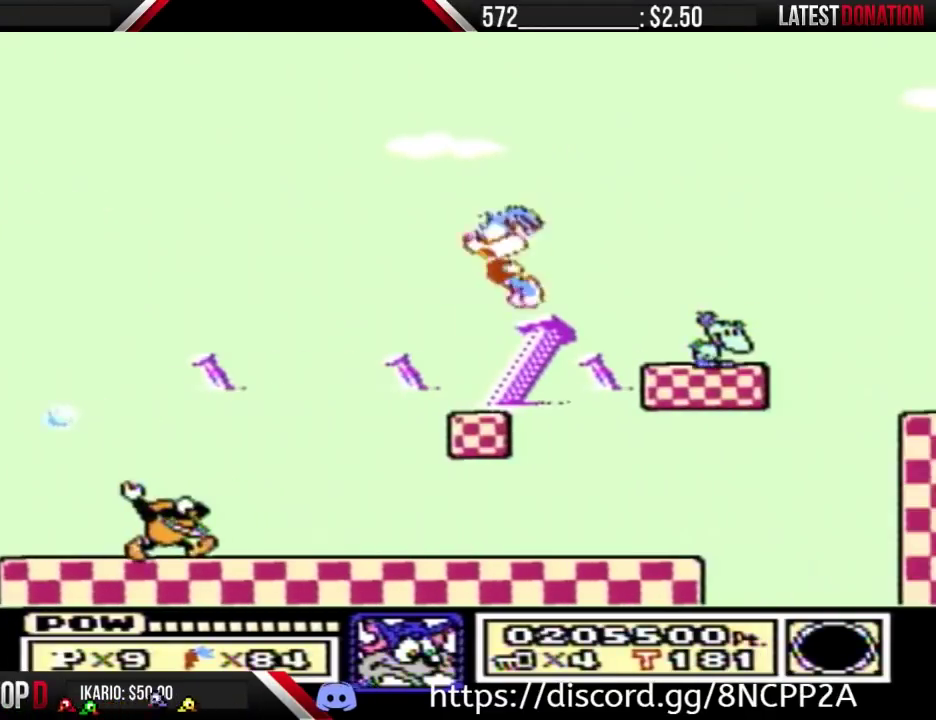
{"buttons": ["A", "B", "DPAD_RIGHT"], "events": [[33, "A", "up"], [33, "DPAD_LEFT", "down"], [33, "DPAD_RIGHT", "up"], [100, "B", "down"], [300, "DPAD_LEFT", "up"], [400, "DPAD_RIGHT", "down"], [433, "A", "down"]]}
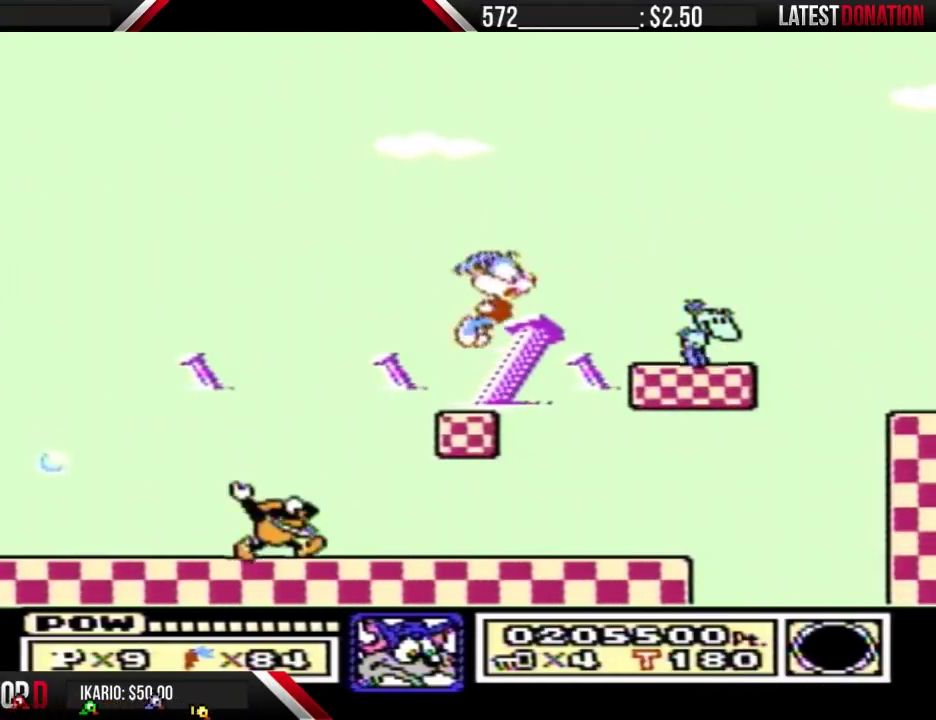
{"buttons": ["B", "DPAD_RIGHT"], "events": [[100, "A", "up"]]}
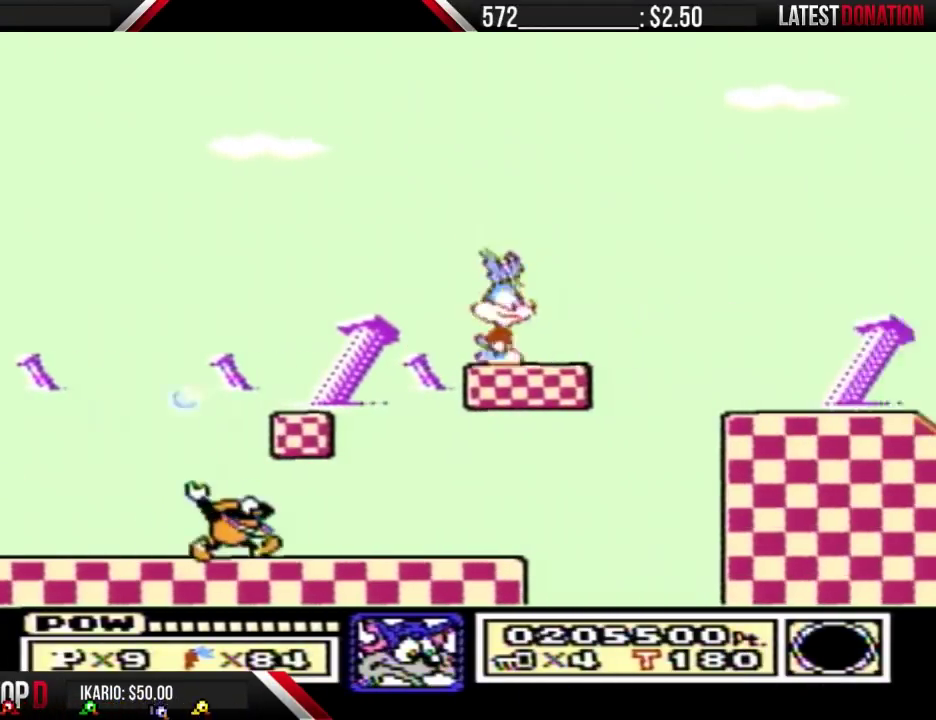
{"buttons": [], "events": [[67, "DPAD_RIGHT", "up"], [100, "A", "down"], [167, "A", "up"], [167, "B", "up"]]}
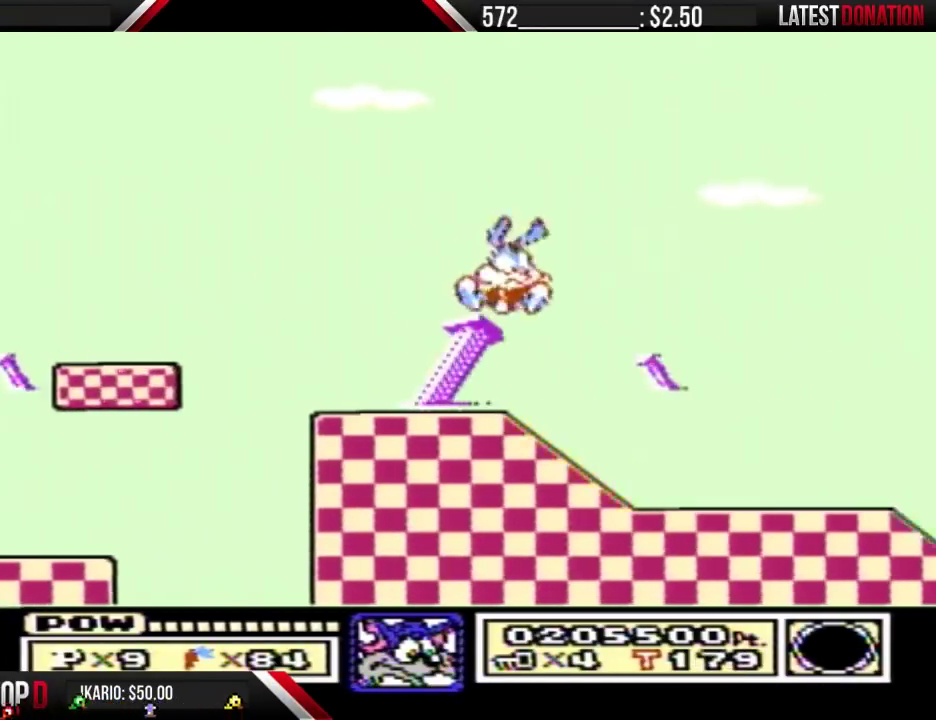
{"buttons": [], "events": [[400, "A", "down"], [467, "A", "up"]]}
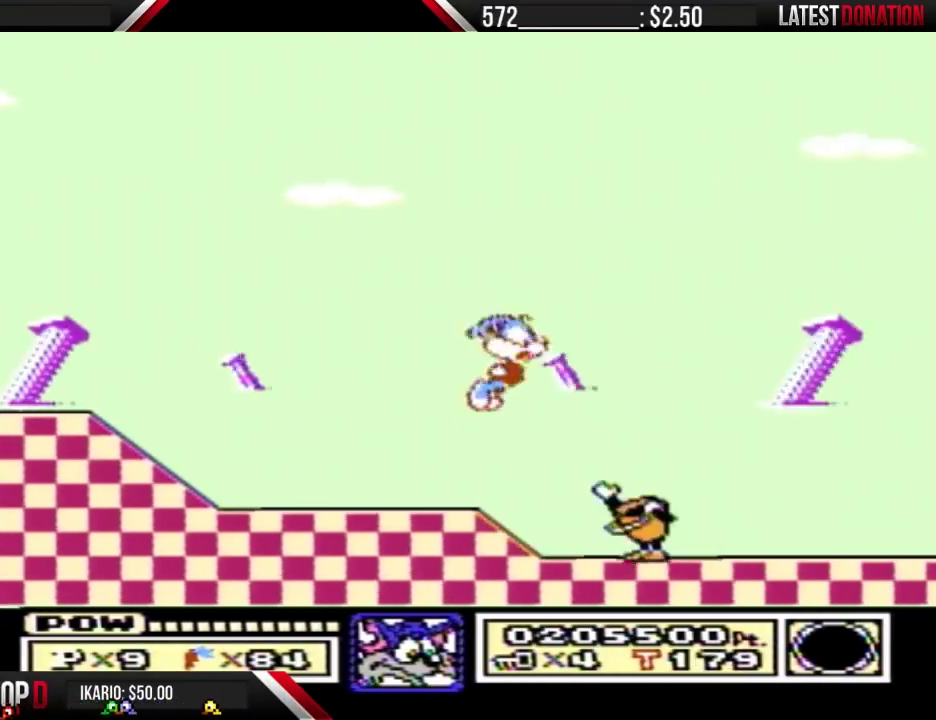
{"buttons": [], "events": []}
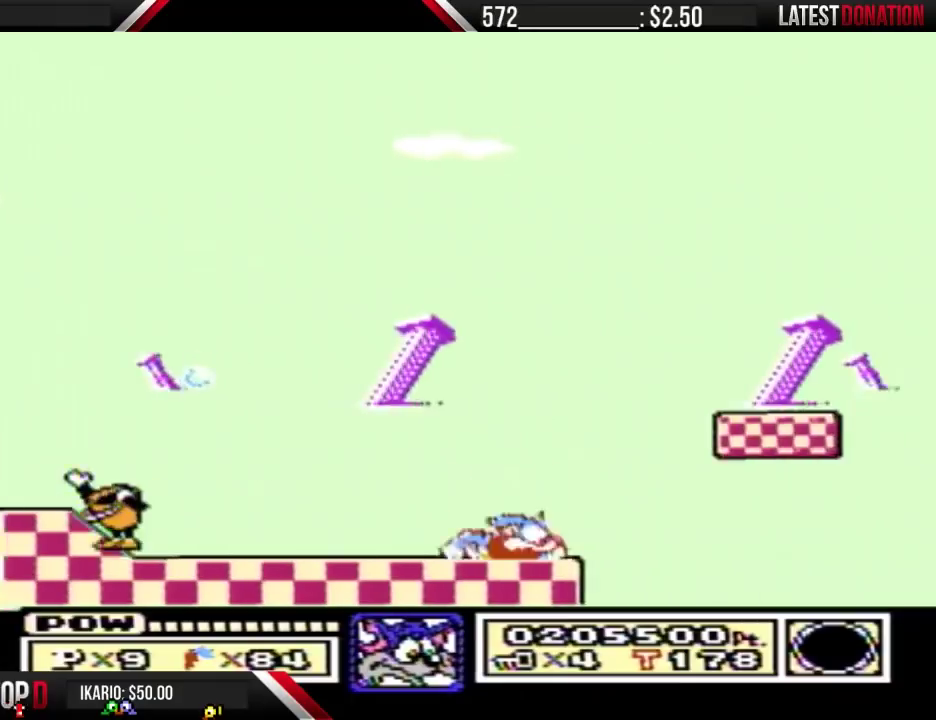
{"buttons": ["A", "DPAD_RIGHT"], "events": [[100, "A", "down"], [367, "DPAD_RIGHT", "down"]]}
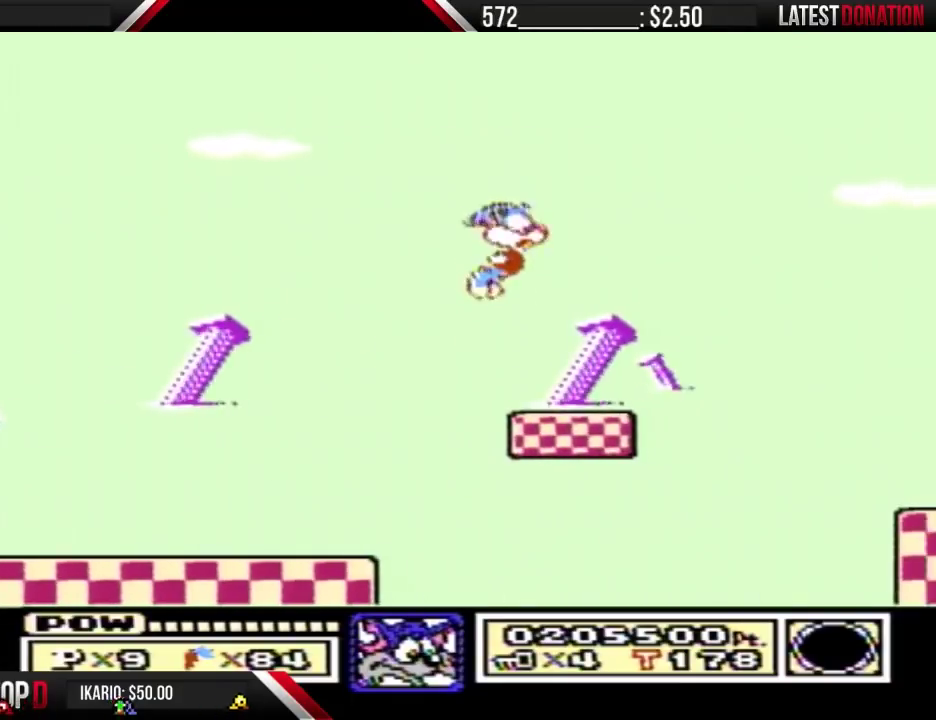
{"buttons": ["B", "DPAD_RIGHT"], "events": [[133, "A", "up"], [167, "DPAD_RIGHT", "up"], [233, "B", "down"], [267, "DPAD_LEFT", "down"], [333, "DPAD_LEFT", "up"], [367, "DPAD_RIGHT", "down"]]}